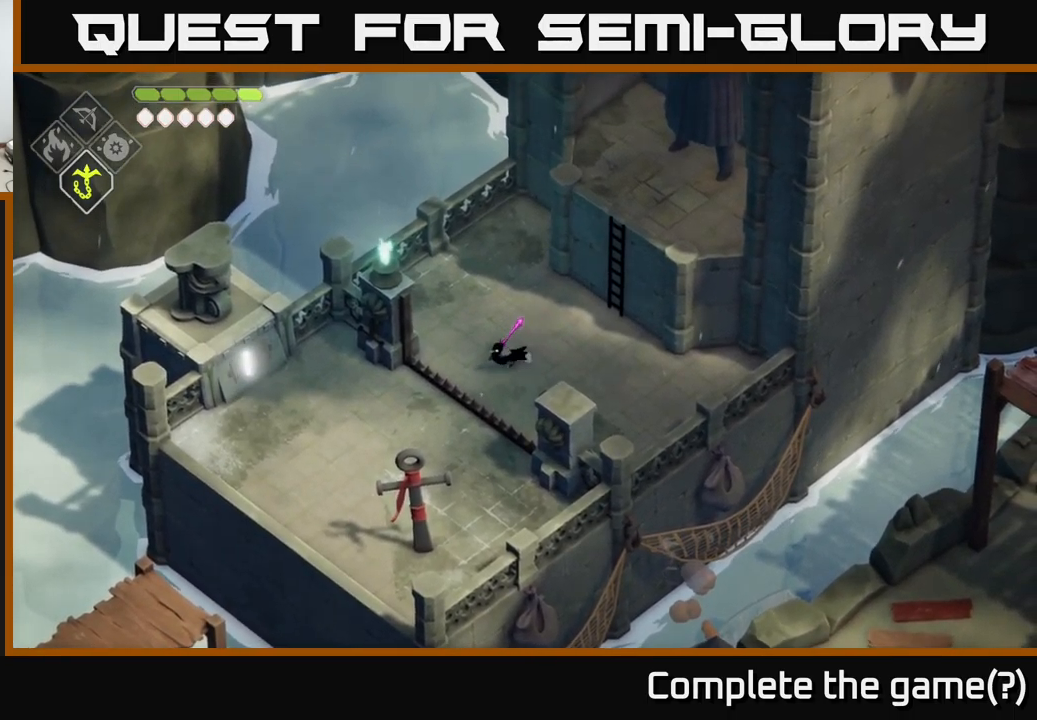
Gameplay with a controller (Xbox layout); each line is a JSON object with the inputs held at the frame after it. "events" lists button and stick changes between this image and that frame as [ms after this image, input, new state], when the widget could be followed in between.
{"buttons": [], "left_stick": "center", "right_stick": "center", "events": [[17, "A", "down"], [167, "A", "up"], [300, "X", "down"], [300, "left_stick", "center"], [417, "X", "up"]]}
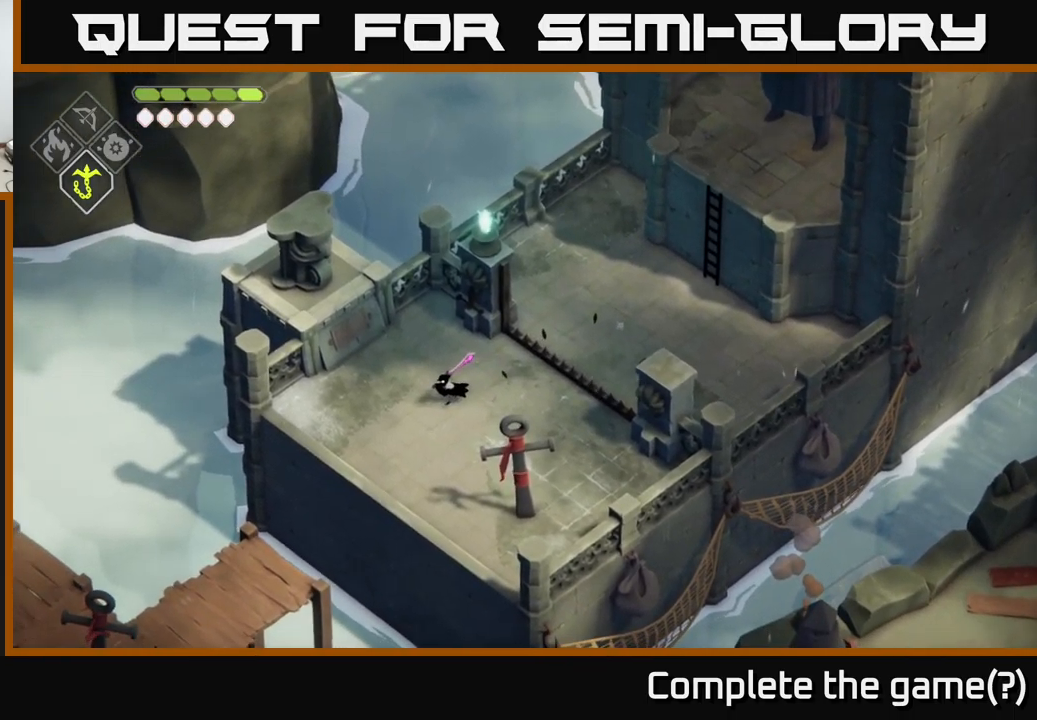
{"buttons": [], "left_stick": "center", "right_stick": "center", "events": []}
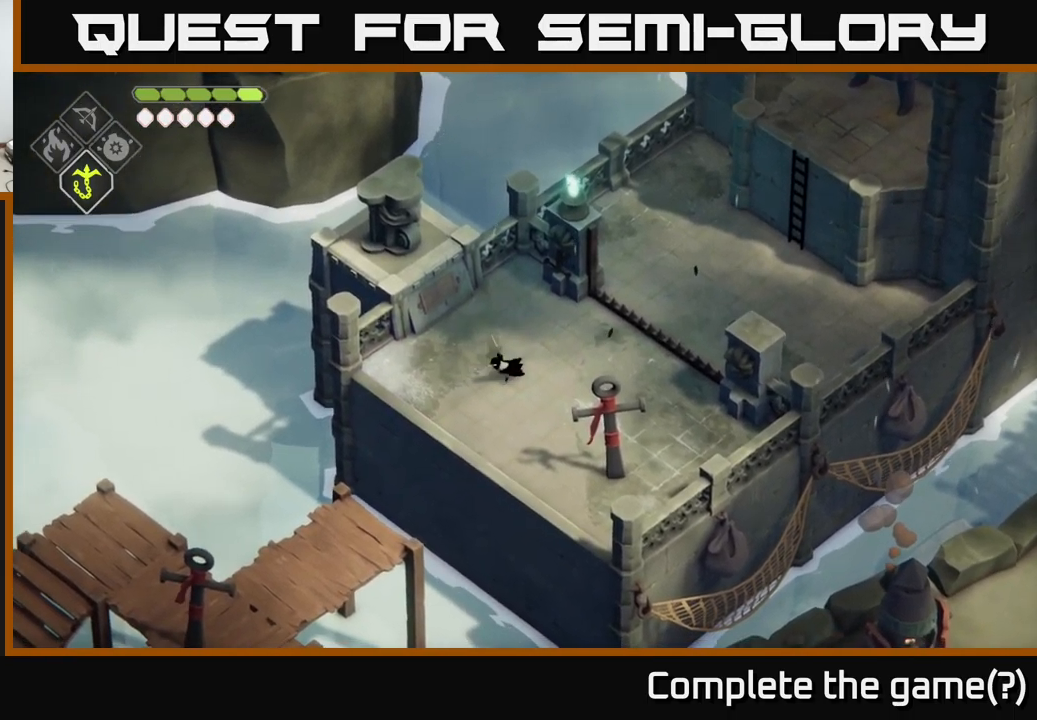
{"buttons": [], "left_stick": "center", "right_stick": "center", "events": [[17, "X", "down"], [217, "X", "up"], [317, "X", "down"], [467, "X", "up"]]}
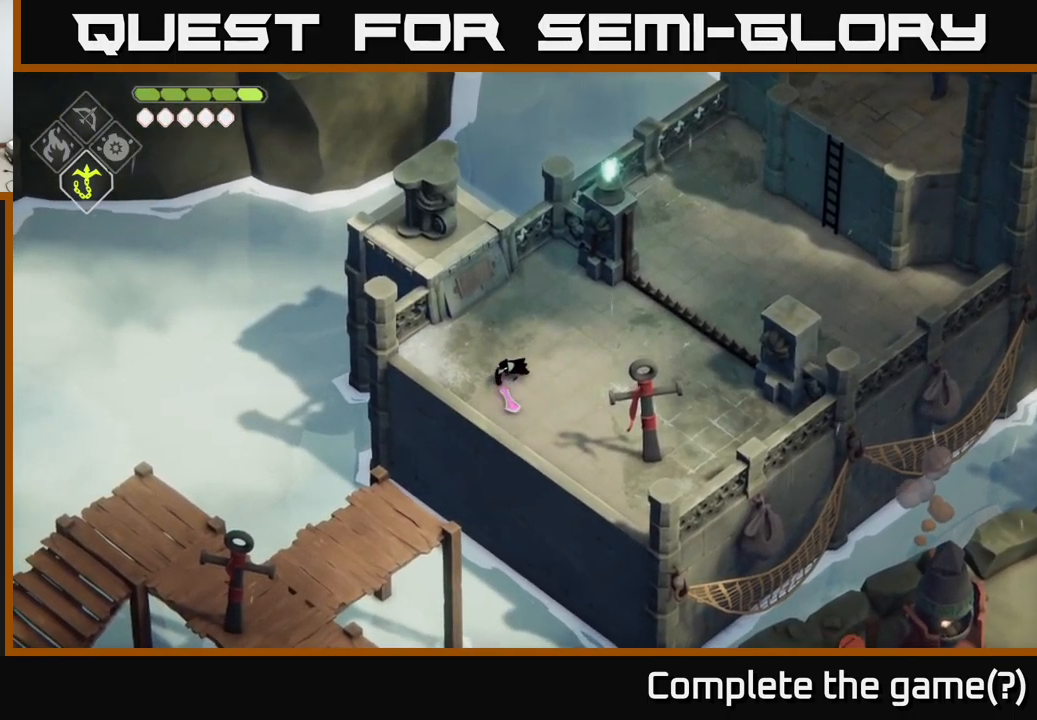
{"buttons": ["A"], "left_stick": "up-right", "right_stick": "center", "events": [[300, "left_stick", "right"], [450, "A", "down"], [450, "left_stick", "up-right"]]}
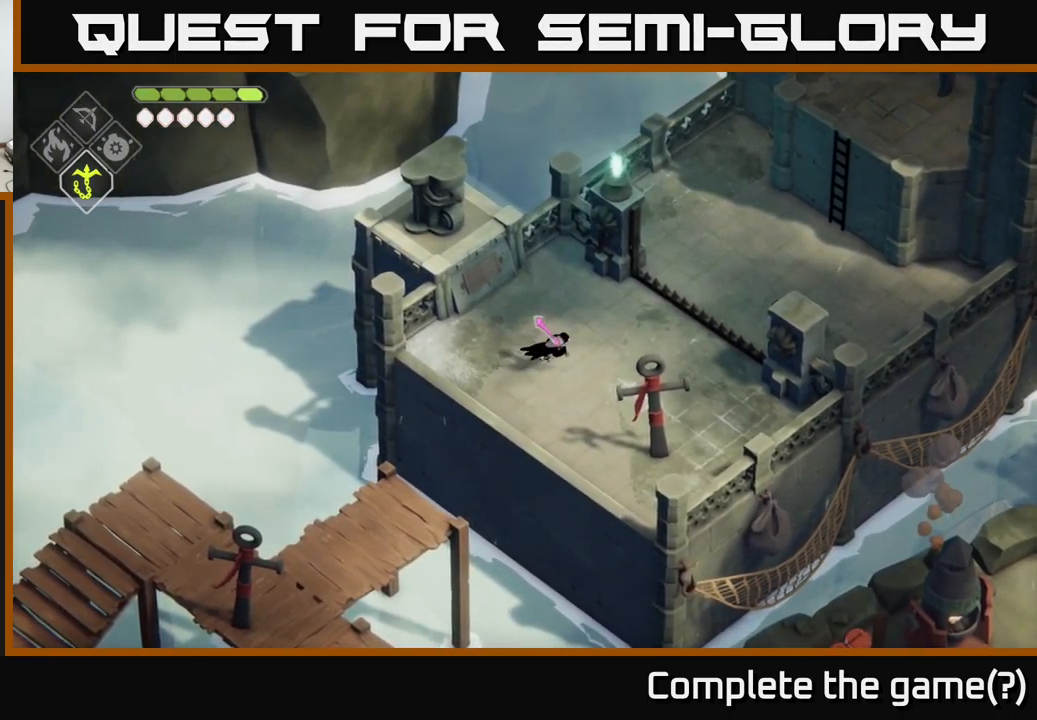
{"buttons": [], "left_stick": "up-right", "right_stick": "center", "events": [[34, "X", "down"], [84, "A", "up"], [117, "X", "up"]]}
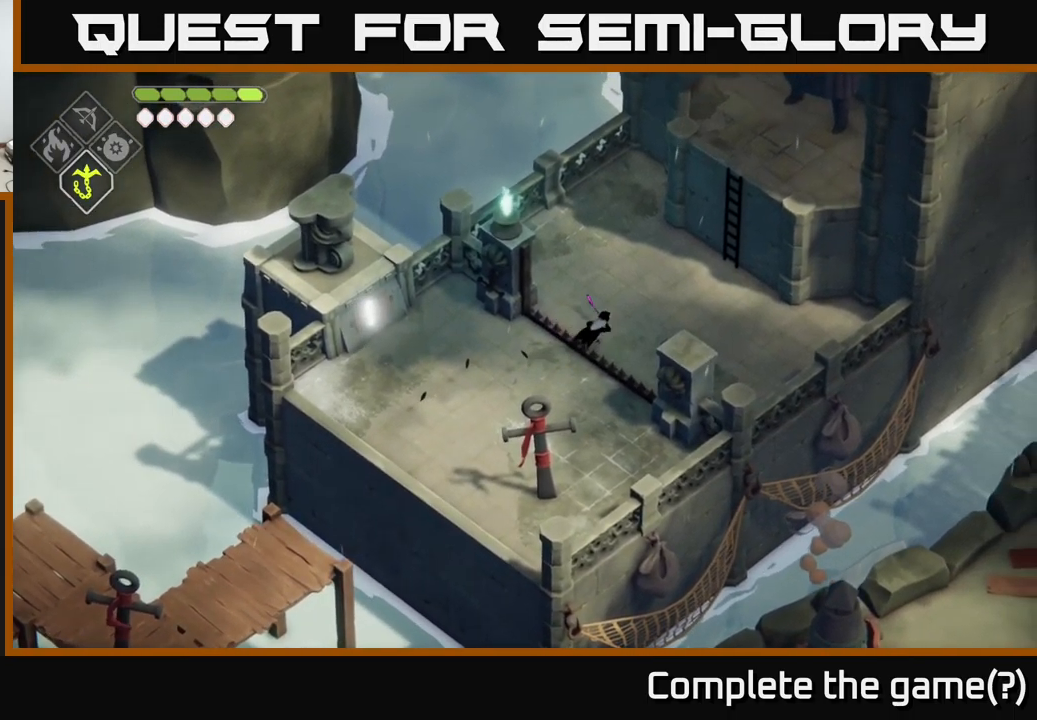
{"buttons": ["X"], "left_stick": "center", "right_stick": "center", "events": [[284, "left_stick", "center"], [484, "X", "down"]]}
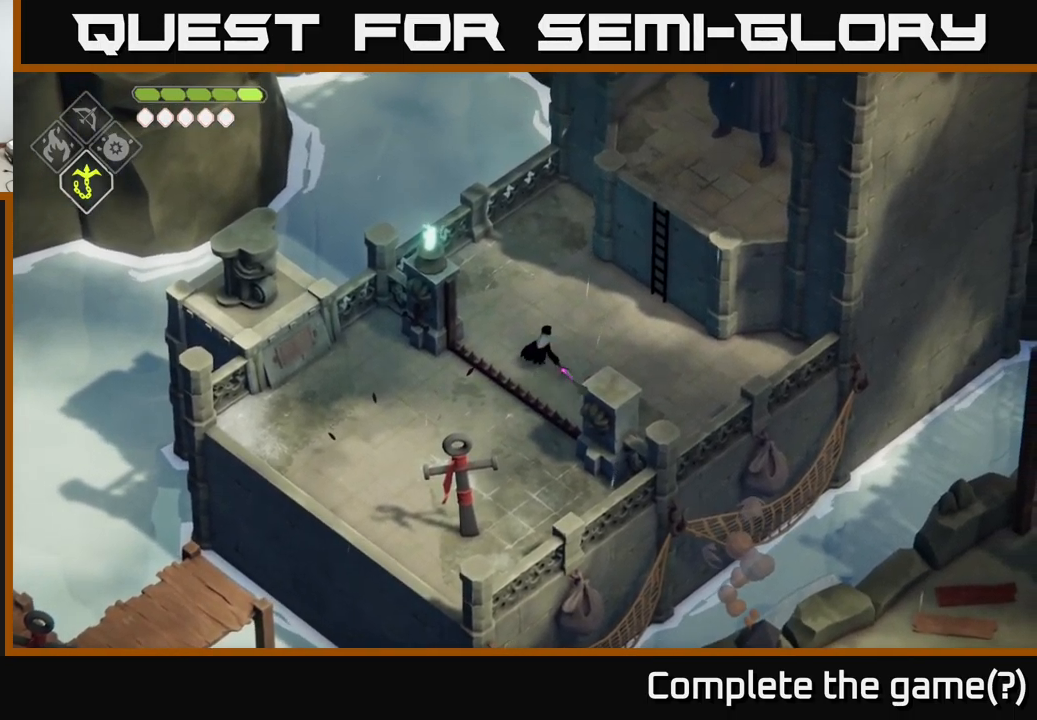
{"buttons": ["X"], "left_stick": "center", "right_stick": "center", "events": []}
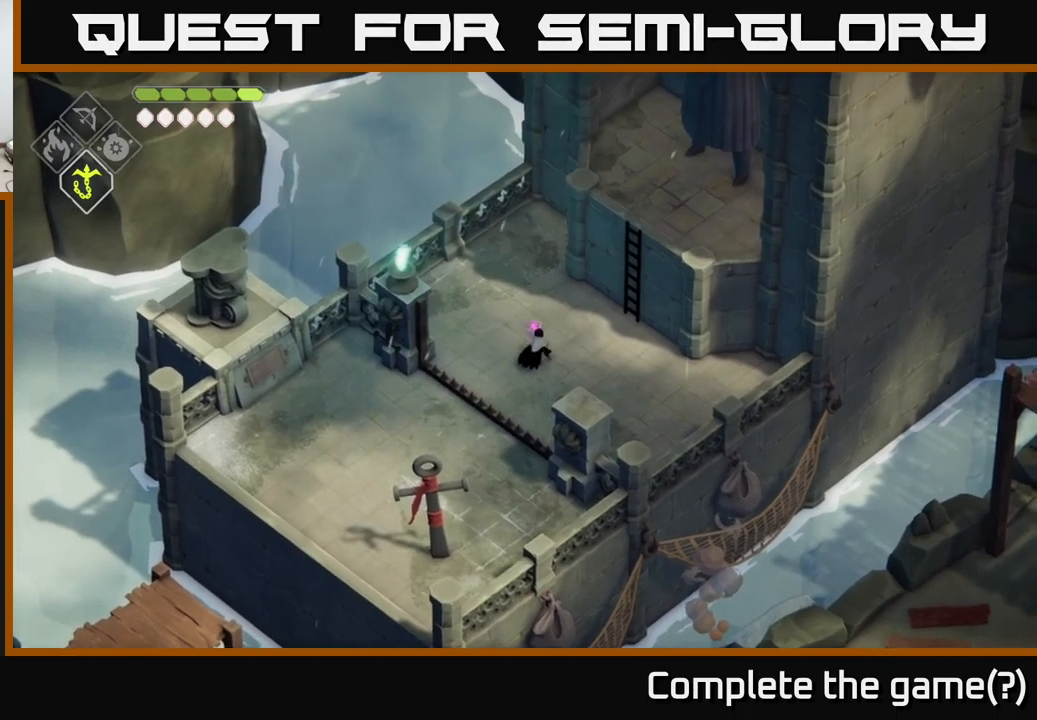
{"buttons": ["R2"], "left_stick": "down-left", "right_stick": "center", "events": [[83, "X", "up"], [100, "left_stick", "down-left"], [450, "R2", "down"]]}
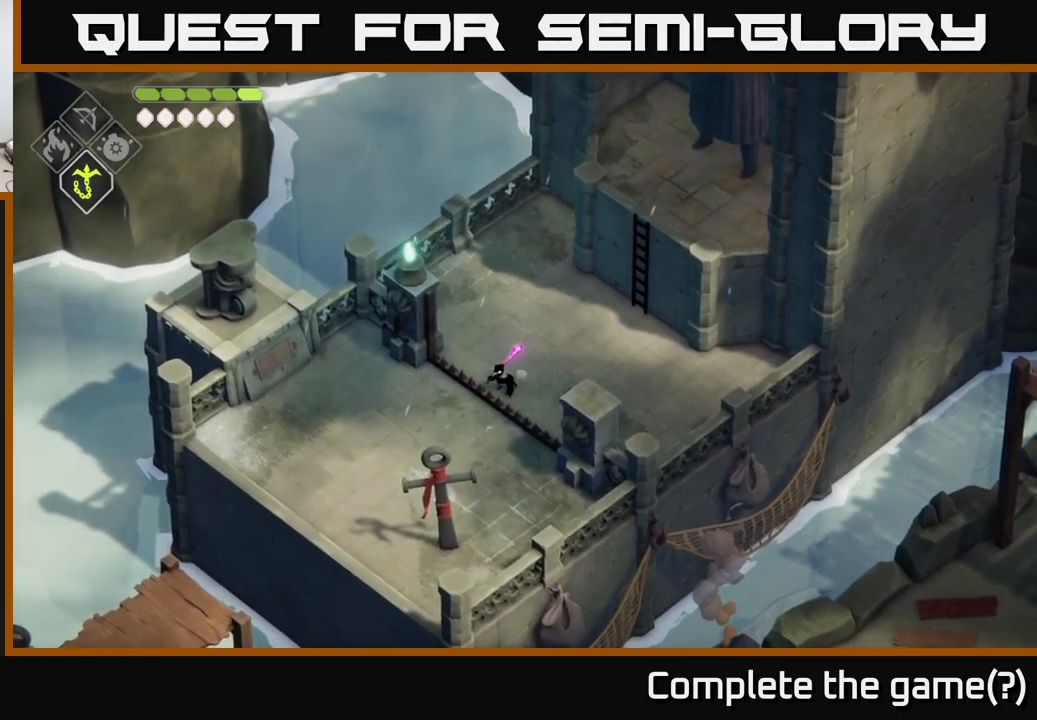
{"buttons": ["R2"], "left_stick": "center", "right_stick": "center", "events": [[83, "left_stick", "center"]]}
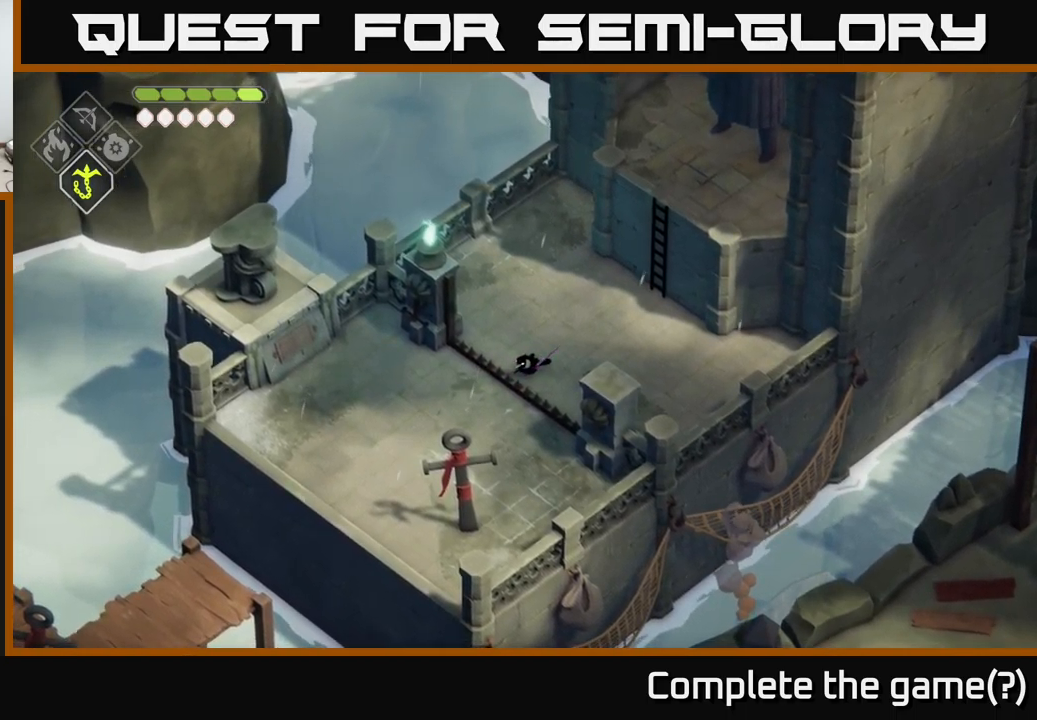
{"buttons": ["R2"], "left_stick": "center", "right_stick": "center", "events": []}
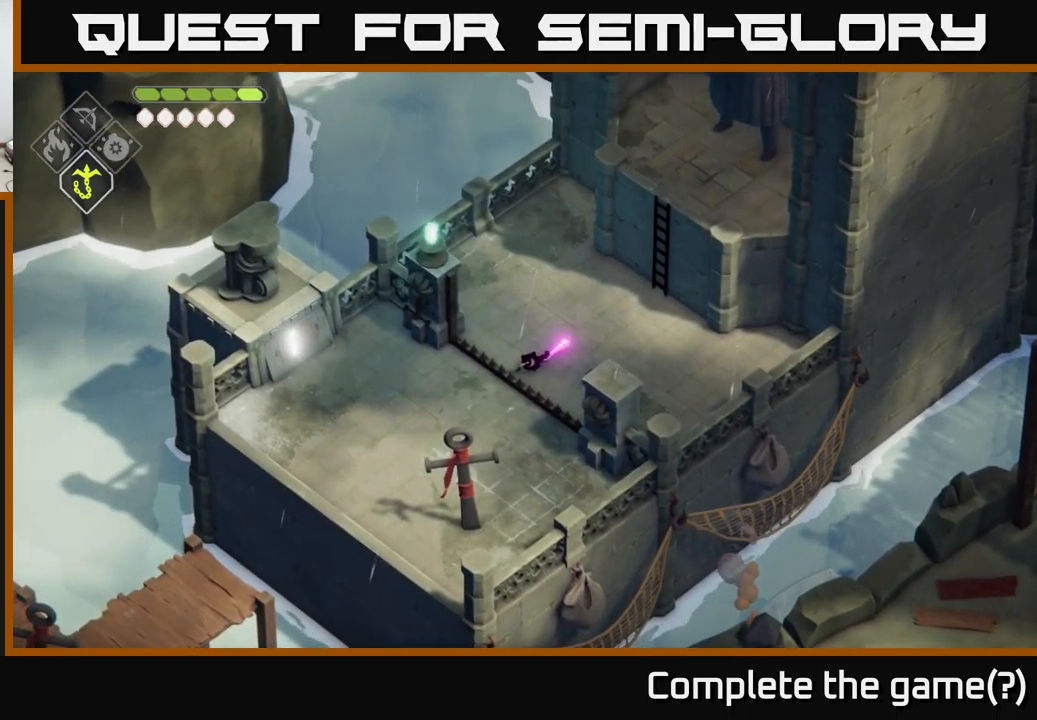
{"buttons": [], "left_stick": "center", "right_stick": "center", "events": [[450, "R2", "up"]]}
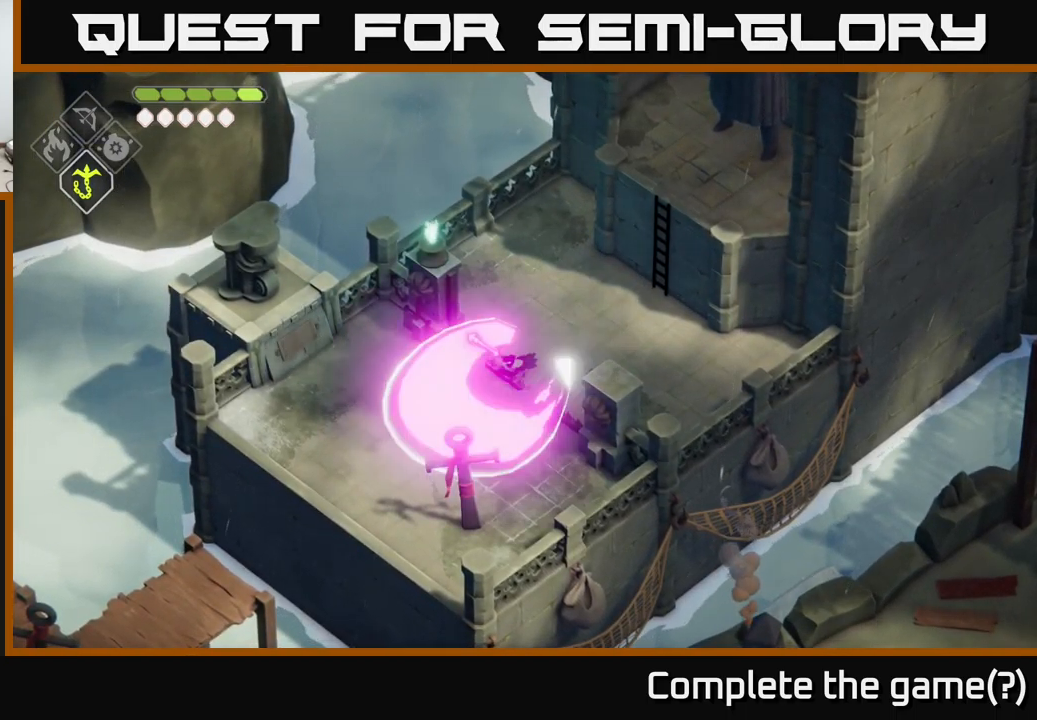
{"buttons": [], "left_stick": "center", "right_stick": "center", "events": []}
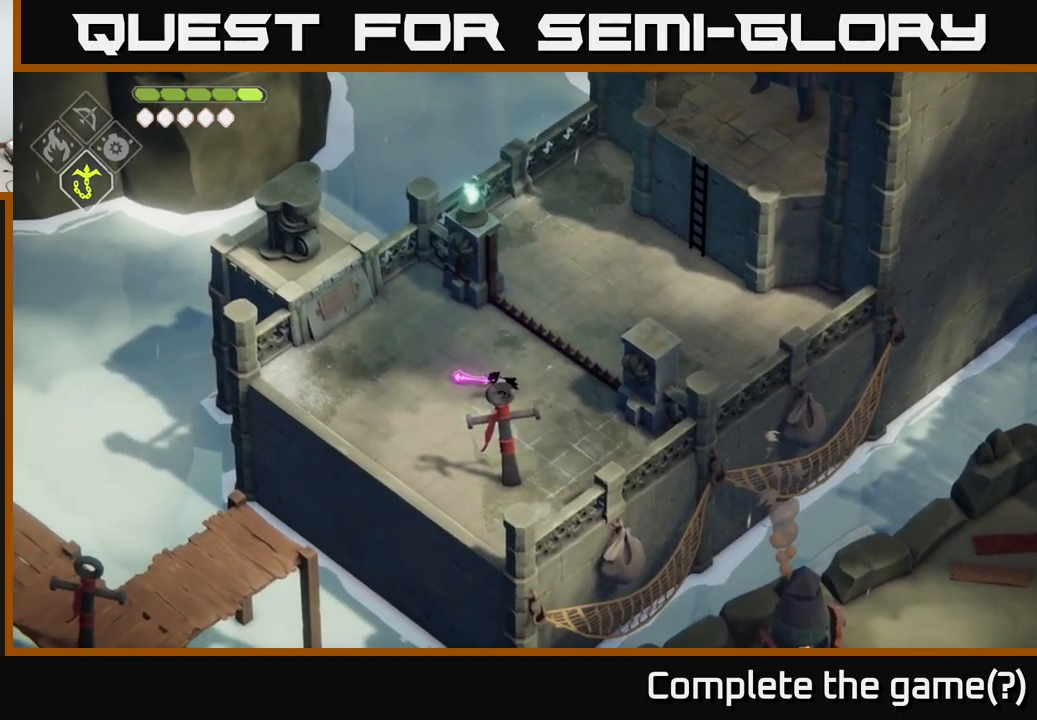
{"buttons": [], "left_stick": "center", "right_stick": "center", "events": []}
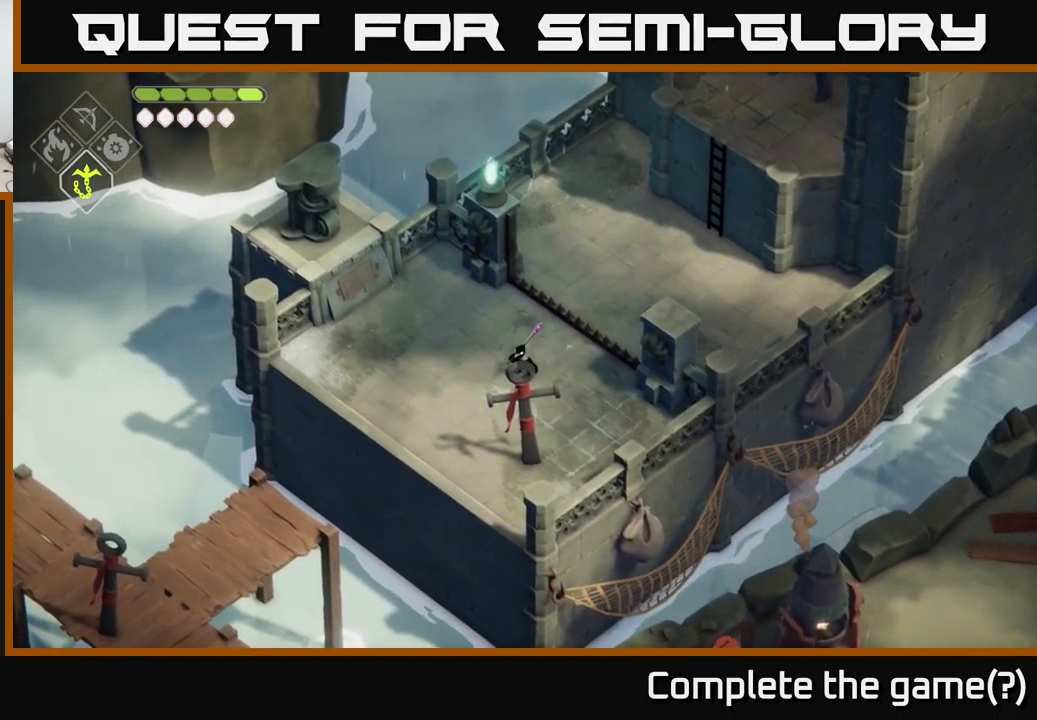
{"buttons": [], "left_stick": "up-left", "right_stick": "center", "events": [[466, "left_stick", "up-left"]]}
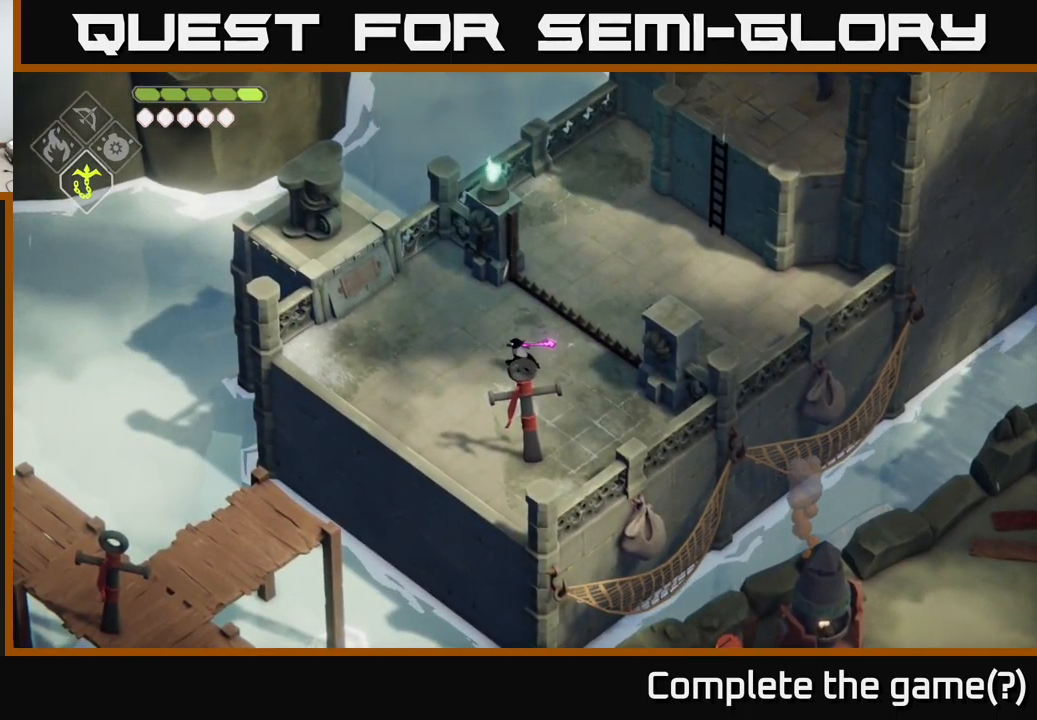
{"buttons": [], "left_stick": "right", "right_stick": "center", "events": [[266, "left_stick", "left"], [400, "left_stick", "right"]]}
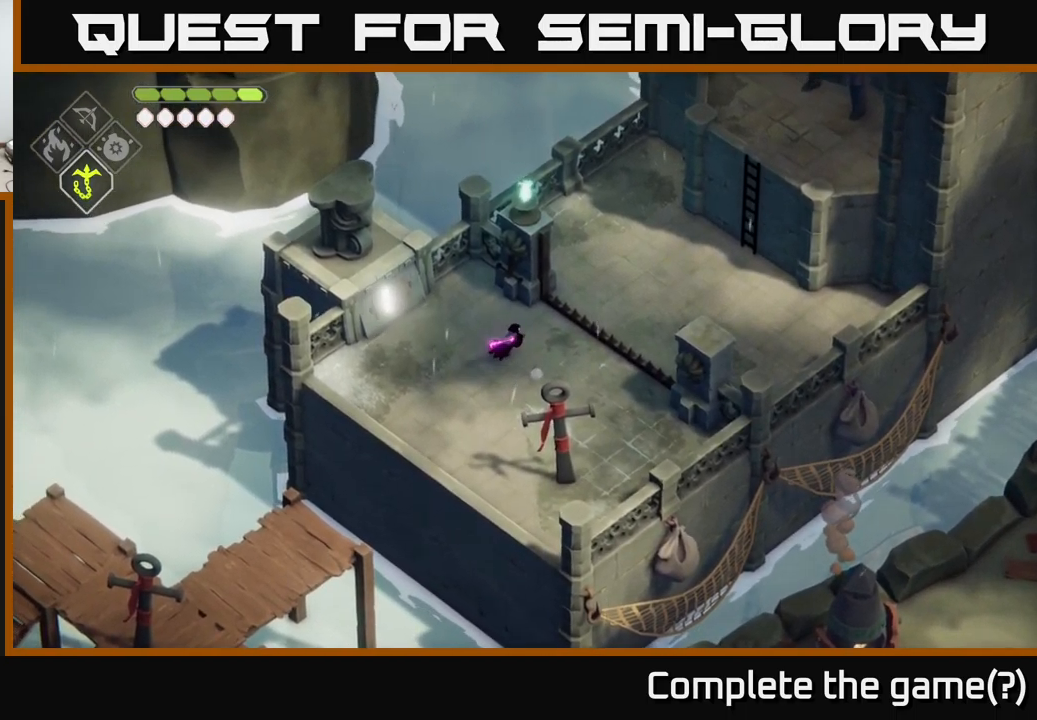
{"buttons": [], "left_stick": "right", "right_stick": "center", "events": []}
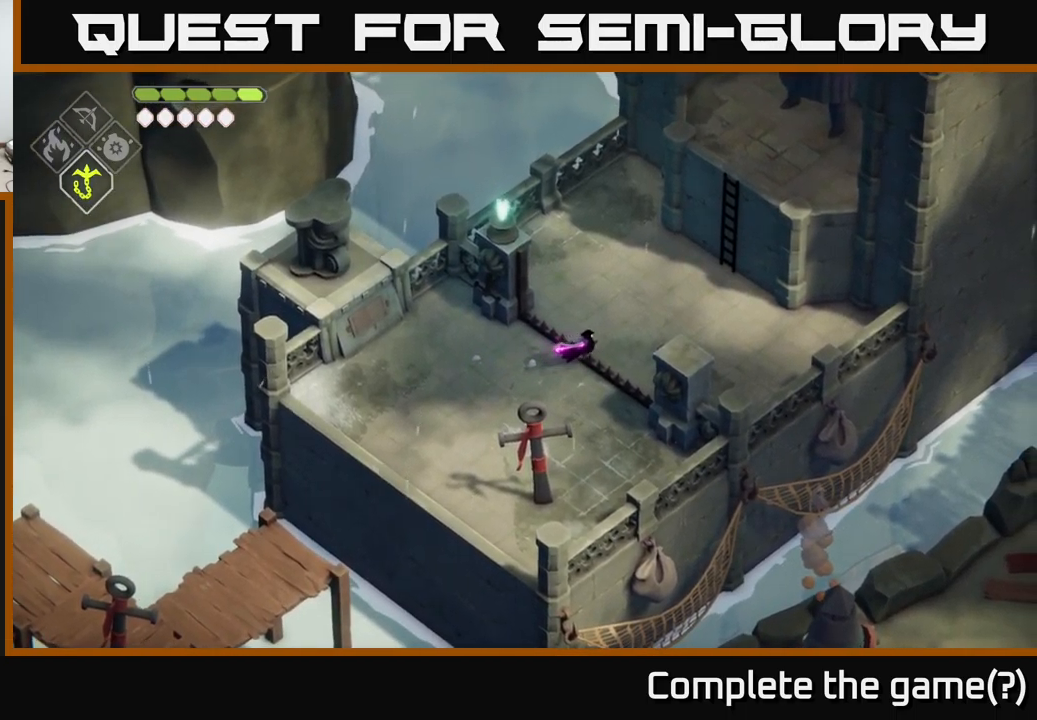
{"buttons": [], "left_stick": "up-right", "right_stick": "center", "events": [[100, "X", "down"], [166, "left_stick", "up-right"], [233, "X", "up"], [316, "left_stick", "center"], [500, "left_stick", "up-right"]]}
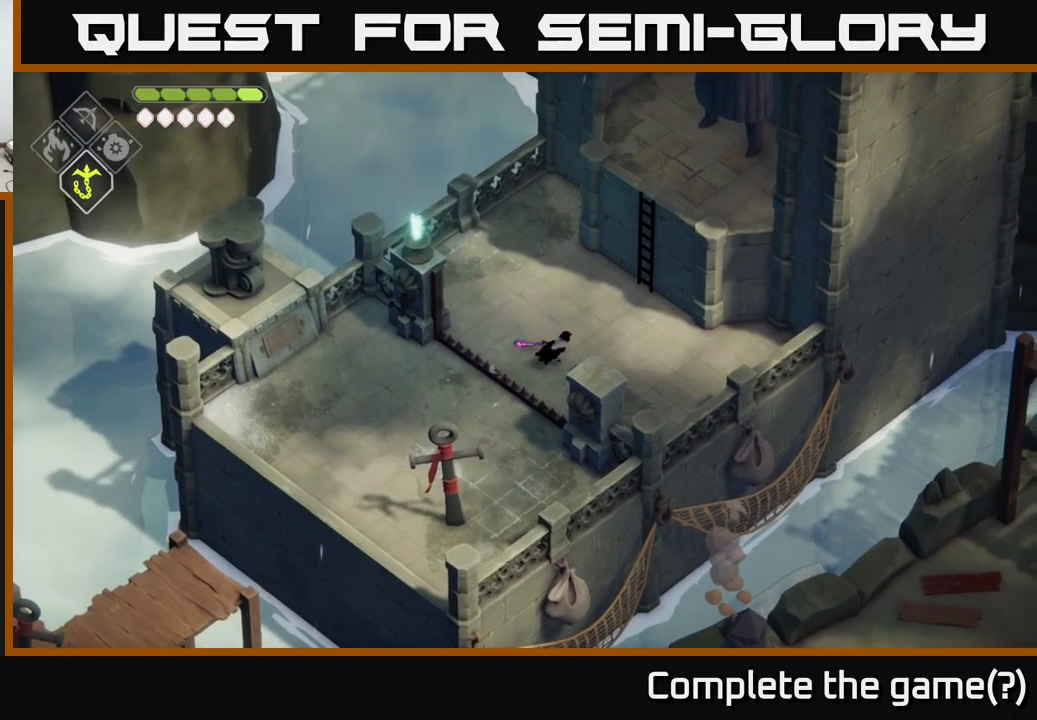
{"buttons": [], "left_stick": "up", "right_stick": "center", "events": [[17, "X", "down"], [183, "X", "up"], [183, "left_stick", "up"]]}
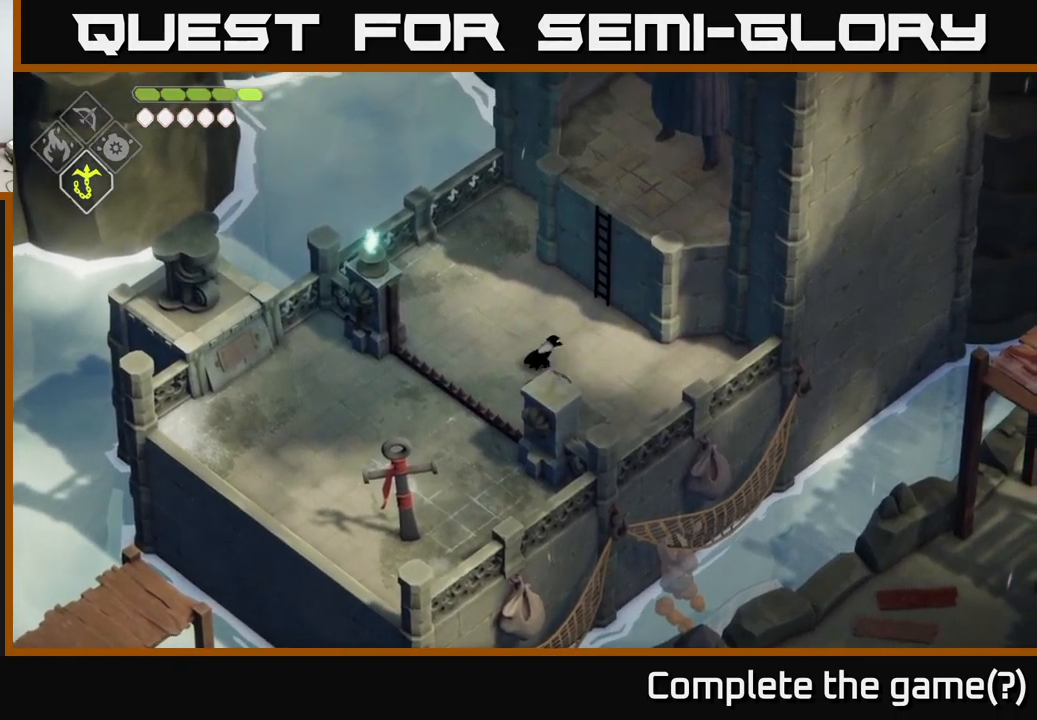
{"buttons": [], "left_stick": "down-left", "right_stick": "center", "events": [[50, "left_stick", "left"], [100, "left_stick", "down-left"], [250, "X", "down"], [417, "X", "up"]]}
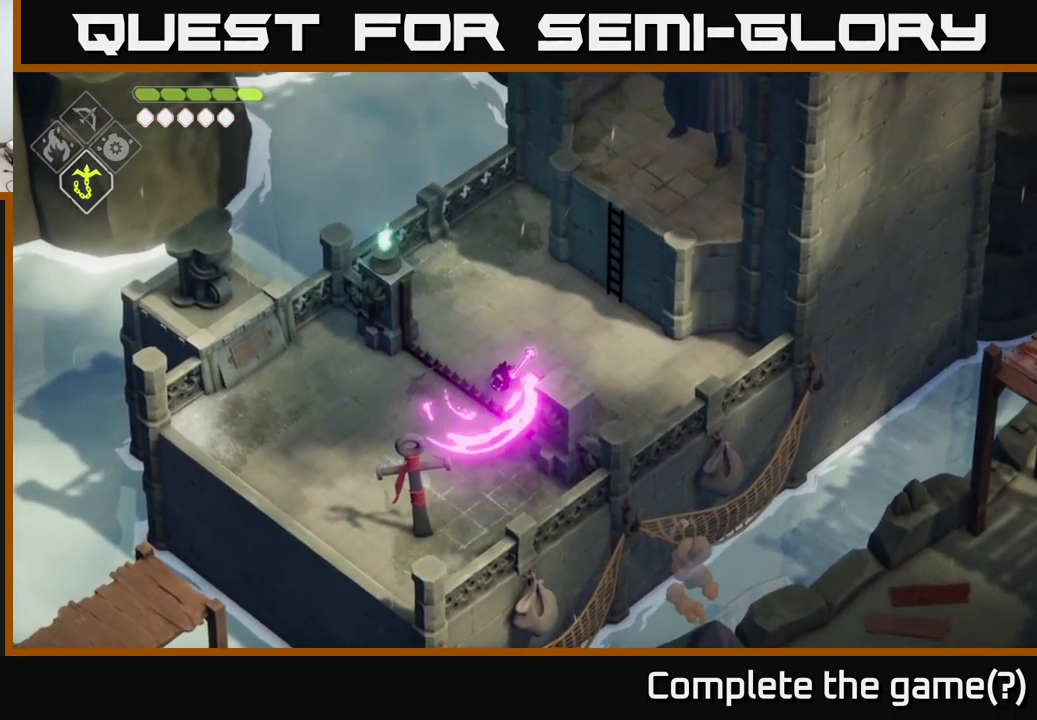
{"buttons": [], "left_stick": "down-left", "right_stick": "center", "events": [[183, "left_stick", "left"], [400, "left_stick", "down-left"]]}
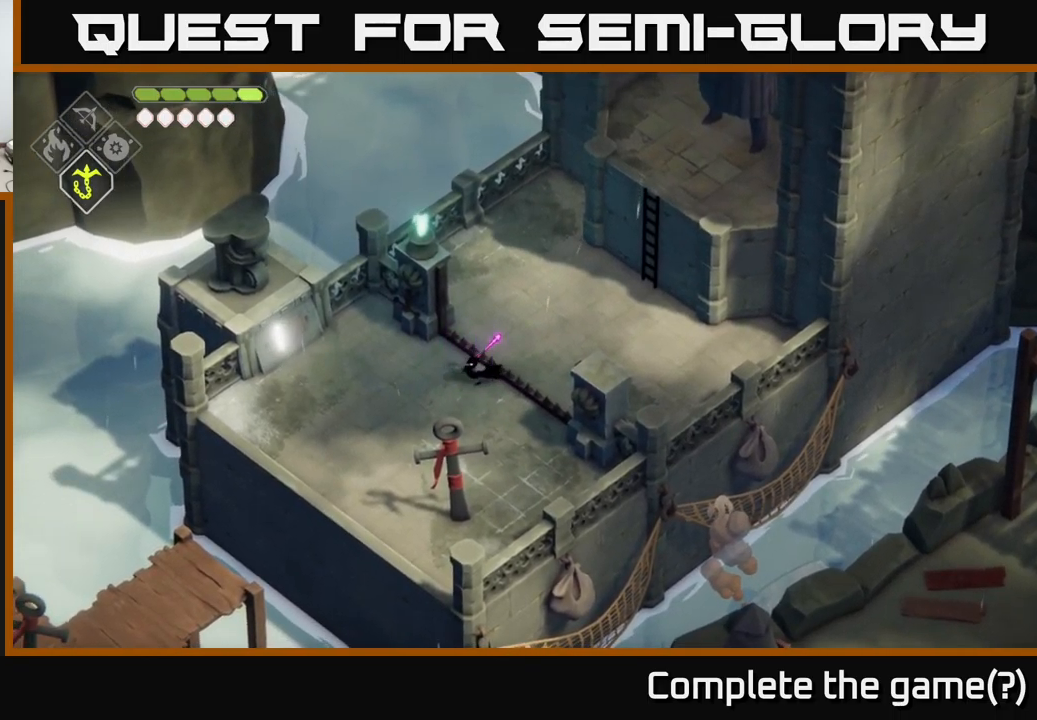
{"buttons": [], "left_stick": "down-left", "right_stick": "center", "events": []}
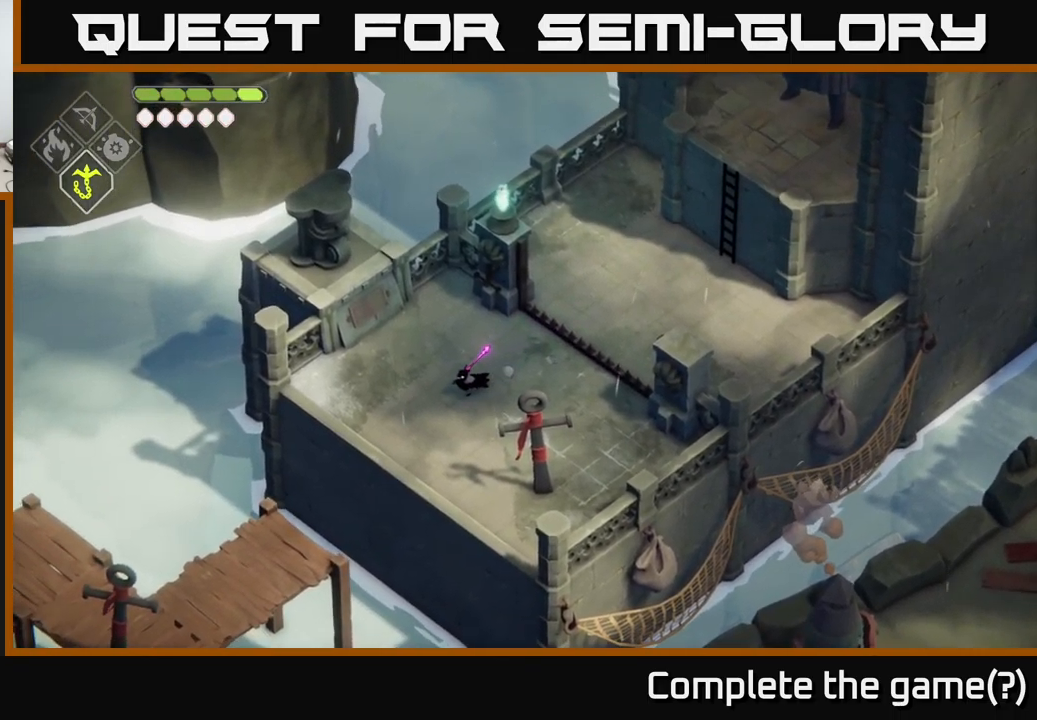
{"buttons": [], "left_stick": "center", "right_stick": "center", "events": [[200, "left_stick", "left"], [367, "left_stick", "center"]]}
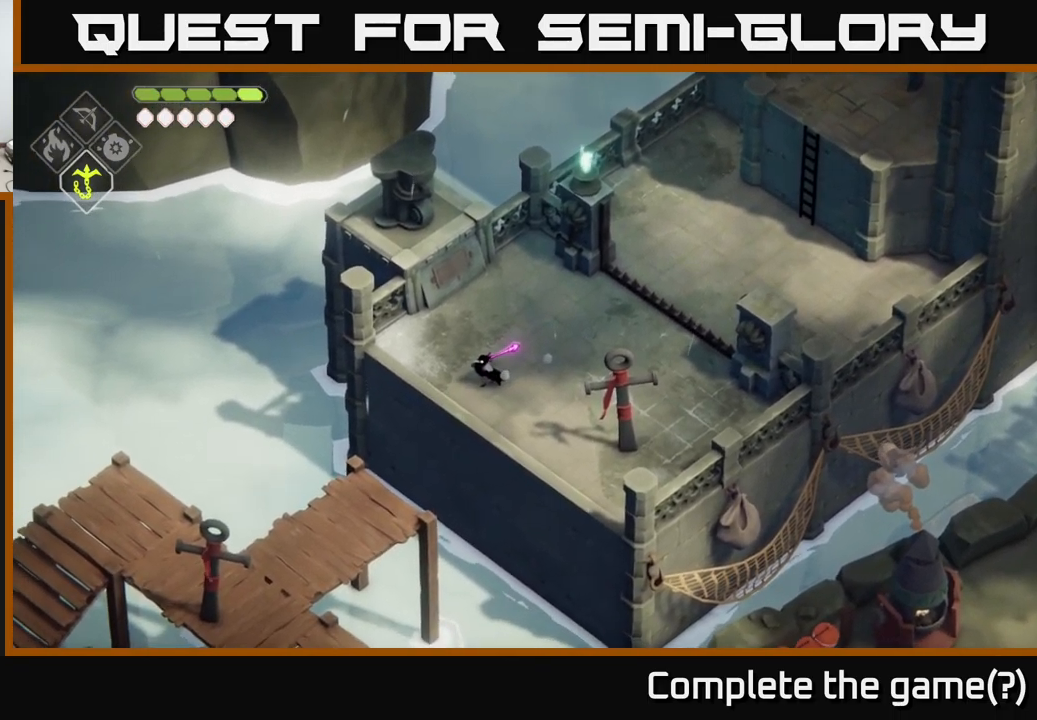
{"buttons": ["B", "L2"], "left_stick": "down-left", "right_stick": "center", "events": [[100, "left_stick", "down-left"], [250, "left_stick", "center"], [350, "left_stick", "down-left"], [383, "L2", "down"], [433, "B", "down"]]}
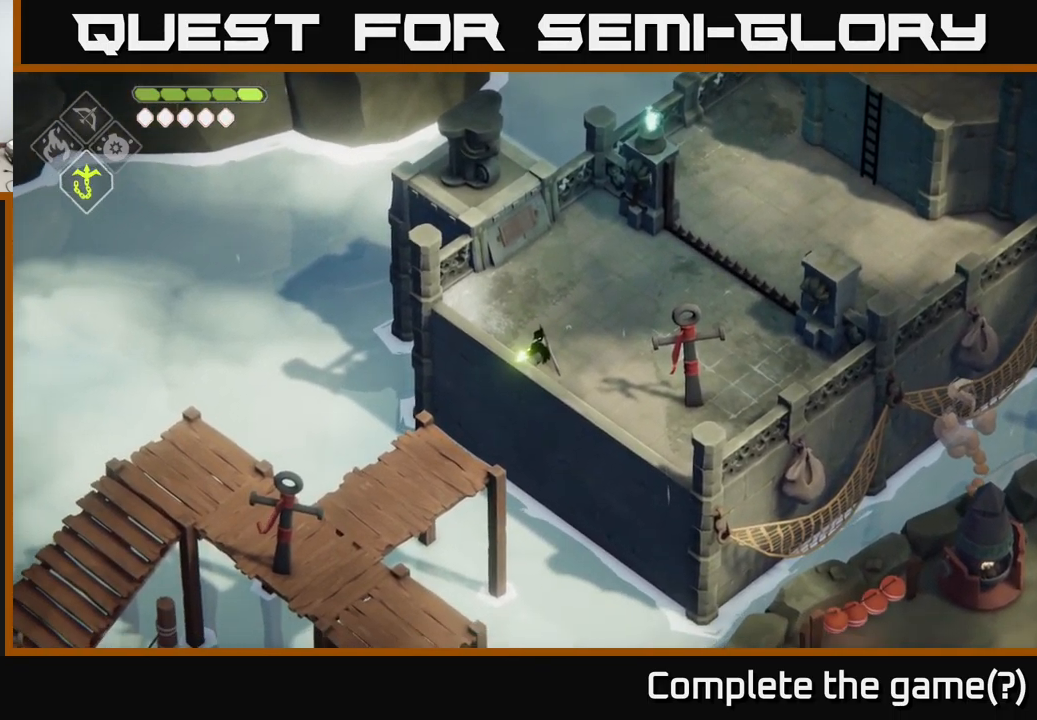
{"buttons": [], "left_stick": "center", "right_stick": "center", "events": [[300, "B", "up"], [333, "L2", "up"], [417, "left_stick", "center"]]}
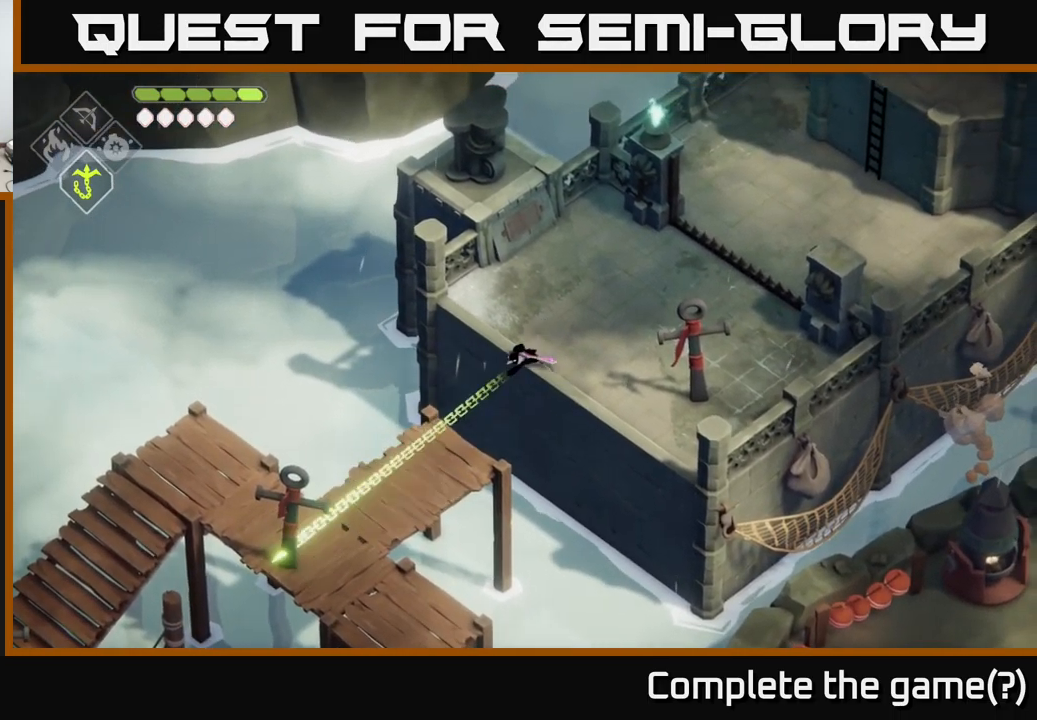
{"buttons": [], "left_stick": "down", "right_stick": "center", "events": [[167, "left_stick", "down"]]}
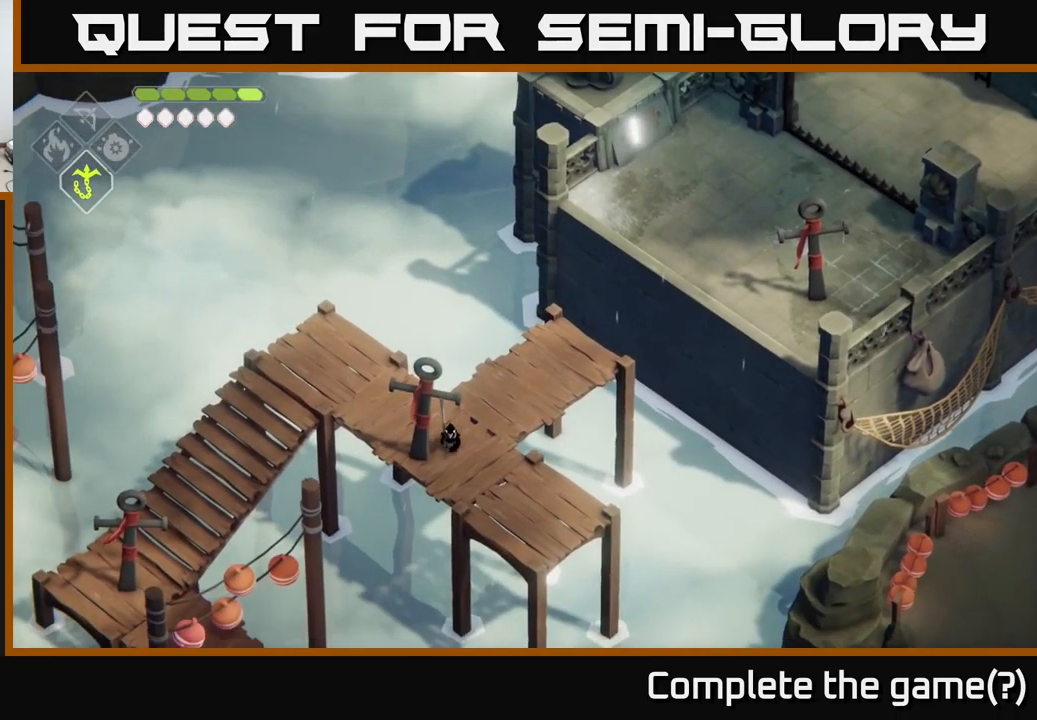
{"buttons": [], "left_stick": "down", "right_stick": "center", "events": [[50, "left_stick", "down-right"], [383, "left_stick", "down"]]}
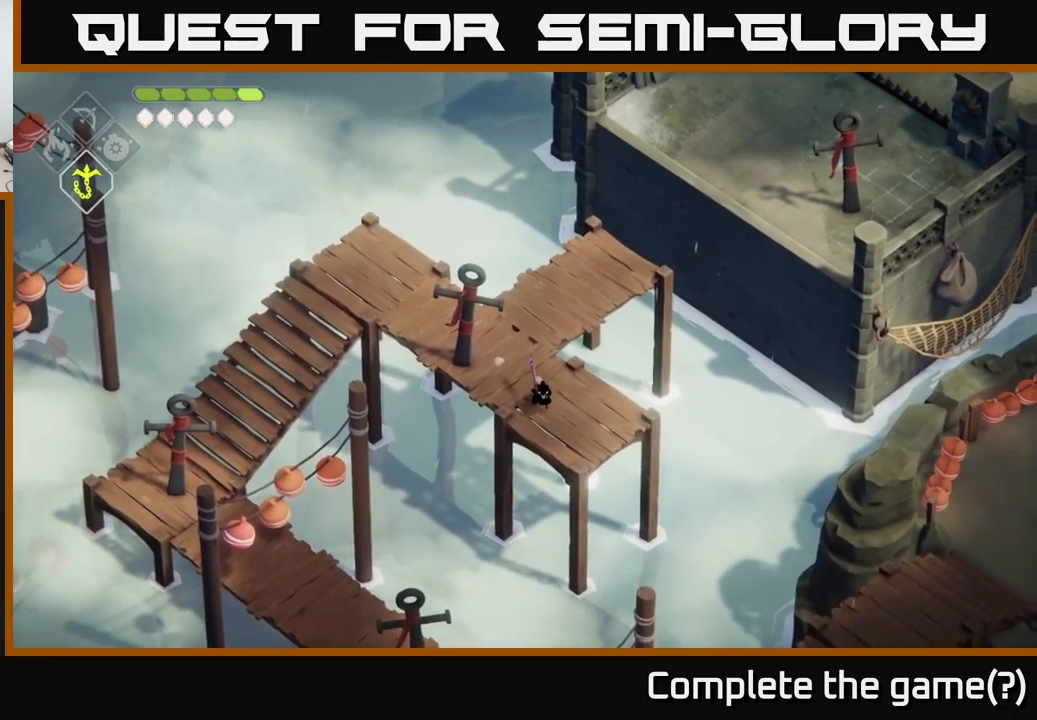
{"buttons": [], "left_stick": "down-left", "right_stick": "center", "events": [[83, "L2", "down"], [167, "B", "down"], [167, "left_stick", "down-left"], [417, "B", "up"], [467, "L2", "up"]]}
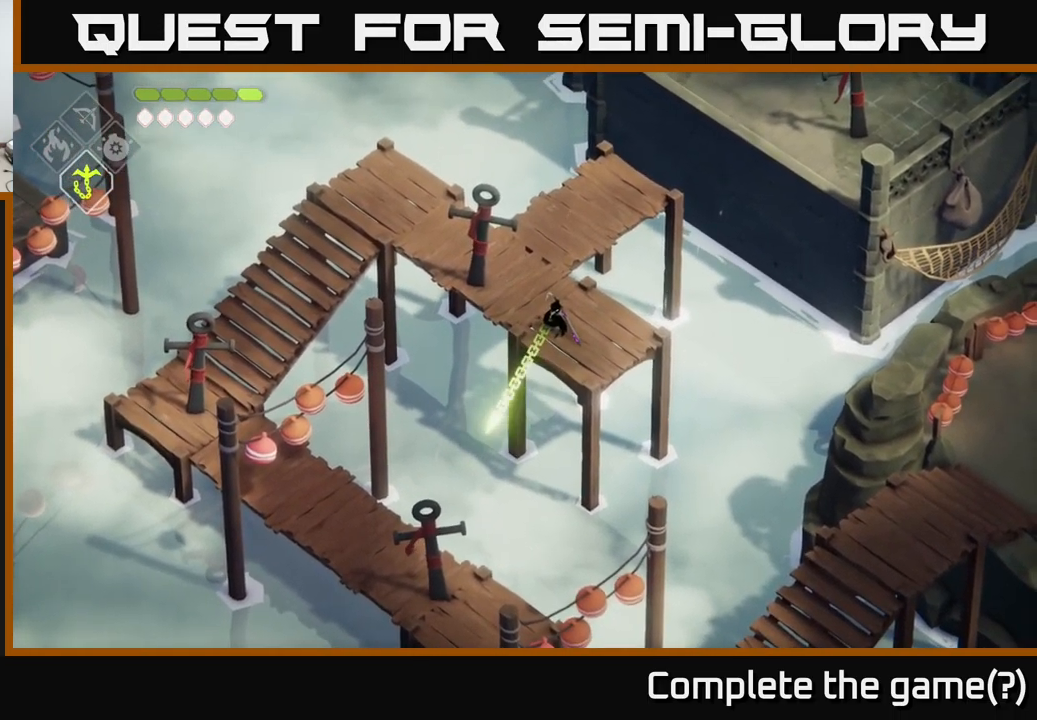
{"buttons": [], "left_stick": "down", "right_stick": "center", "events": [[83, "left_stick", "center"], [283, "left_stick", "down"]]}
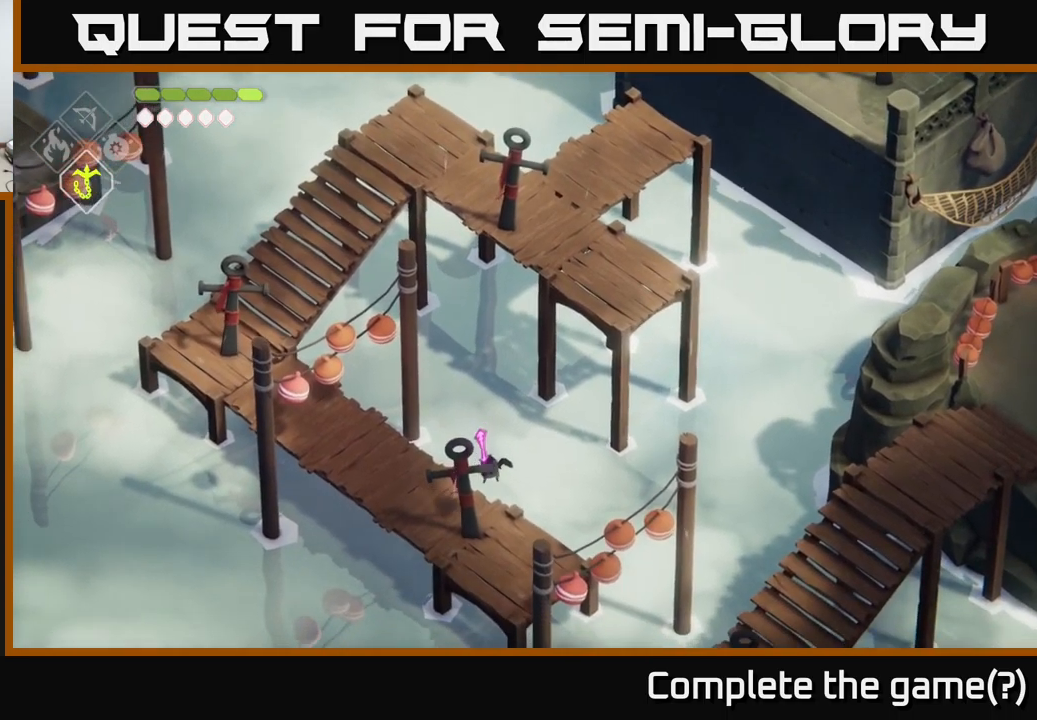
{"buttons": [], "left_stick": "center", "right_stick": "center", "events": [[117, "left_stick", "up-left"], [450, "left_stick", "center"]]}
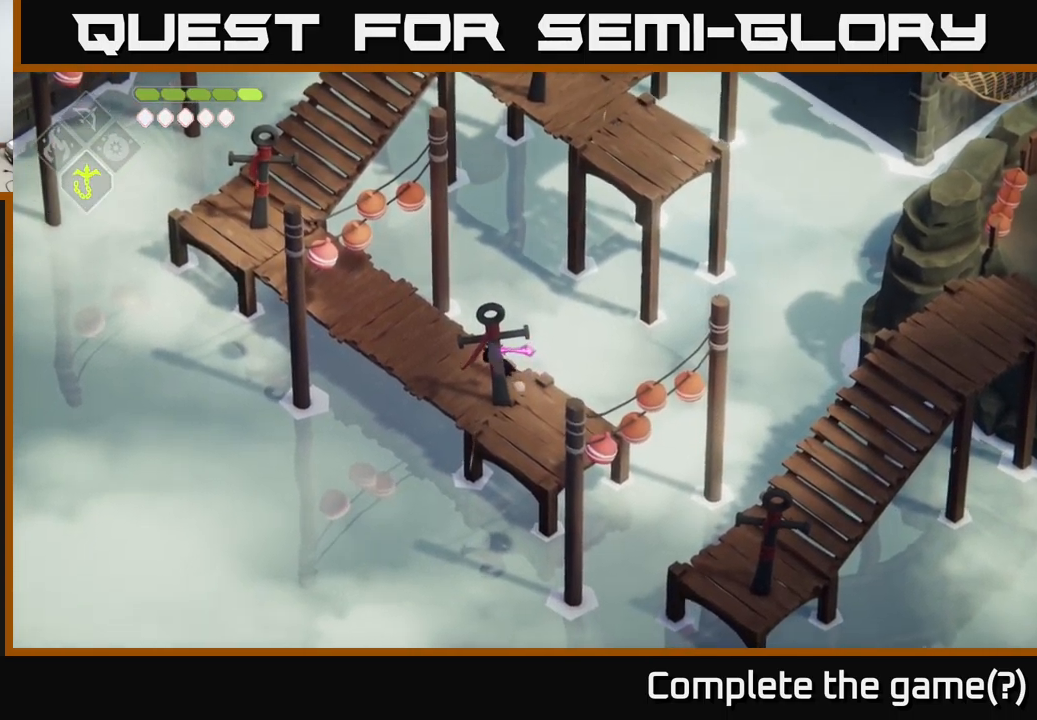
{"buttons": [], "left_stick": "down-right", "right_stick": "center", "events": [[150, "left_stick", "left"], [300, "left_stick", "down-right"]]}